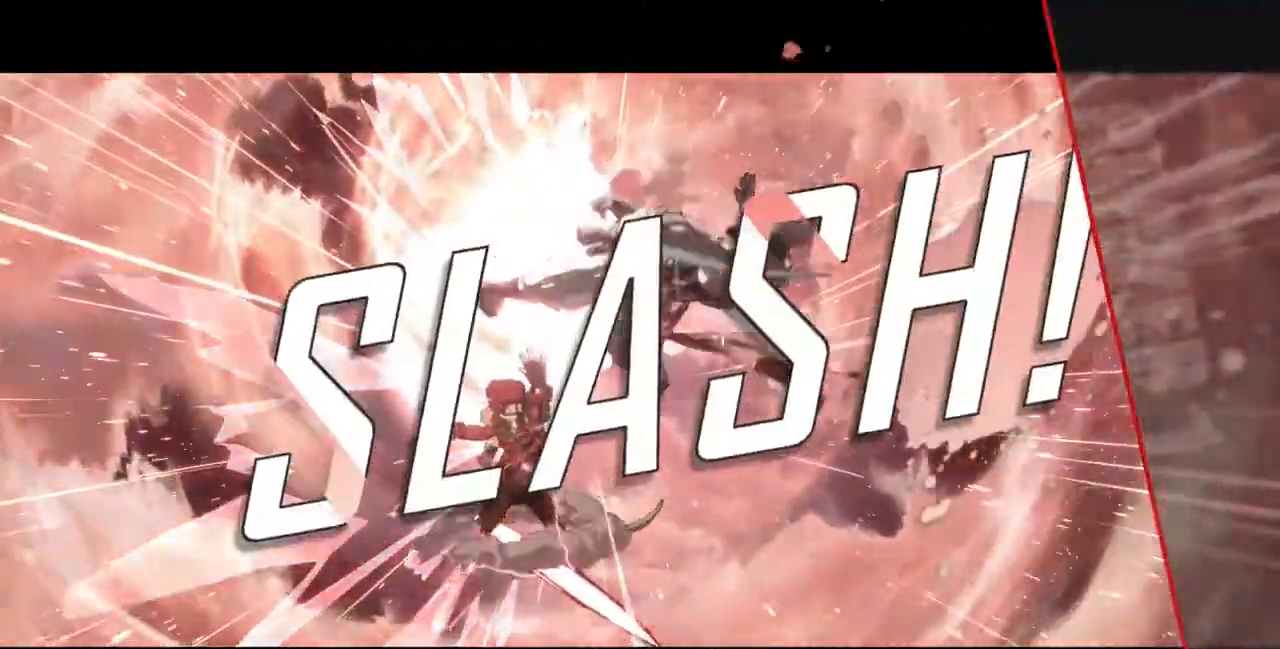
Gameplay with a controller (arcade stick); each line is a JSON object with the inputs held at the frame after it (dt_ms = milliseconds from this image to that frame). "events" lists button and stick changes between this image and that frame as [ms after this image, input, new state], when the widget could be followed in between. Not read: L3 R3 SELECT START.
{"dt_ms": 1000, "buttons": ["CROSS"], "events": [[640, "CROSS", "down"], [760, "CROSS", "up"], [1000, "CROSS", "down"]]}
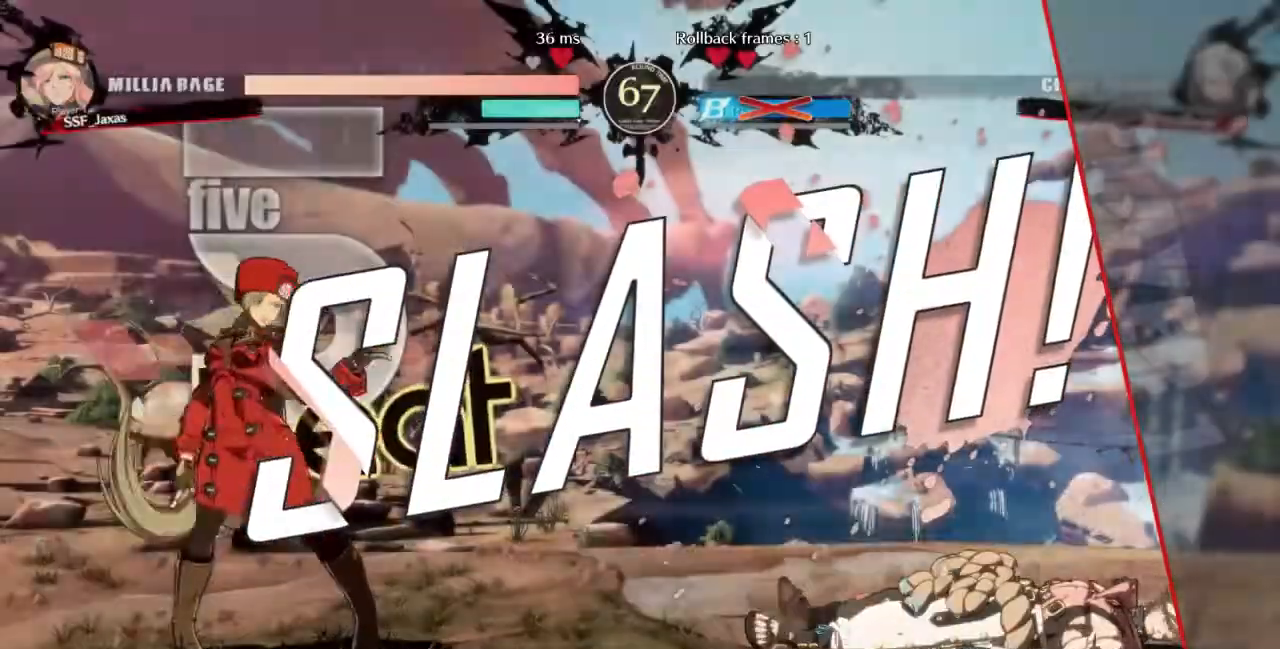
{"dt_ms": 520, "buttons": [], "events": [[120, "CROSS", "up"]]}
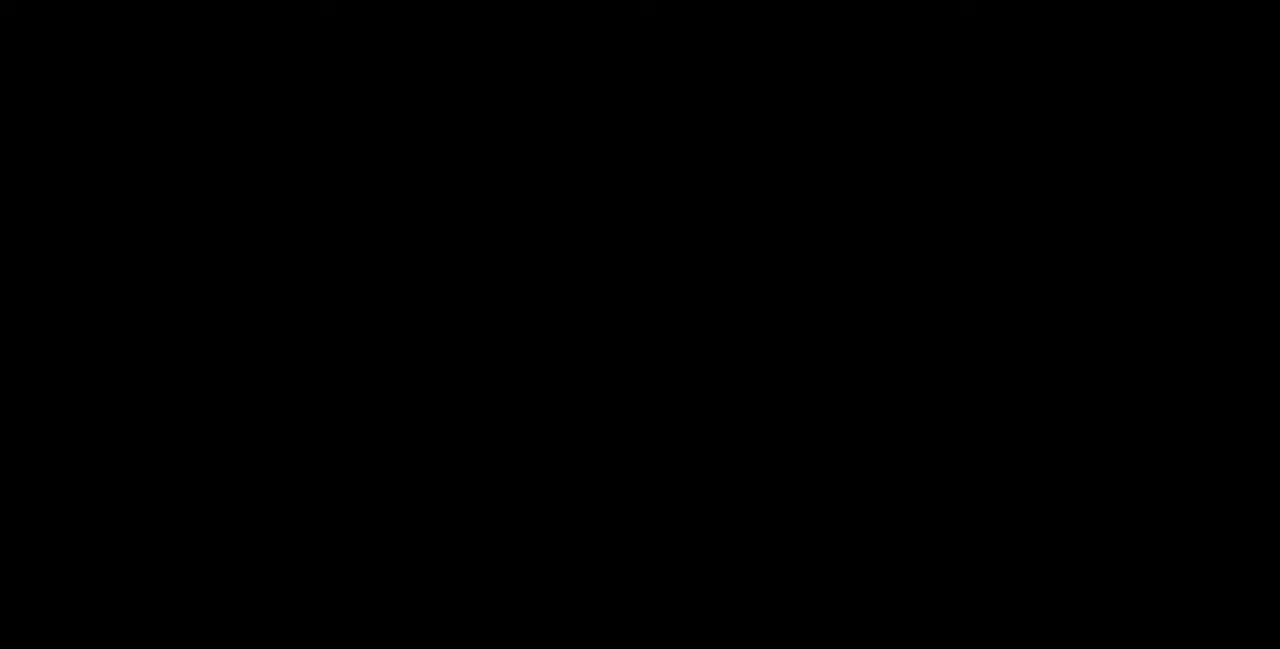
{"dt_ms": 480, "buttons": ["CROSS", "SQUARE", "TRIANGLE", "R1"], "events": [[440, "CROSS", "down"], [440, "SQUARE", "down"], [440, "TRIANGLE", "down"], [480, "R1", "down"]]}
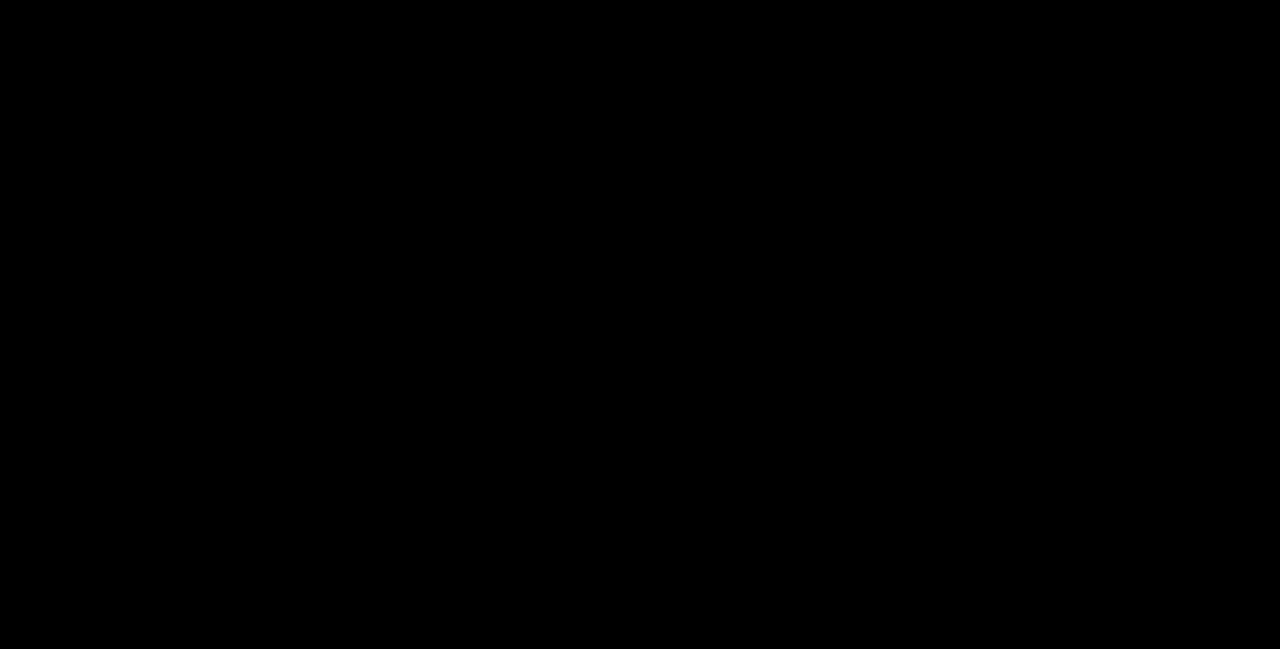
{"dt_ms": 520, "buttons": [], "events": [[80, "CROSS", "up"], [80, "R1", "up"], [80, "SQUARE", "up"], [80, "TRIANGLE", "up"], [280, "R1", "down"], [280, "SQUARE", "down"], [320, "CROSS", "down"], [320, "L1", "down"], [320, "TRIANGLE", "down"], [440, "SQUARE", "up"], [480, "CROSS", "up"], [480, "L1", "up"], [480, "TRIANGLE", "up"], [520, "R1", "up"]]}
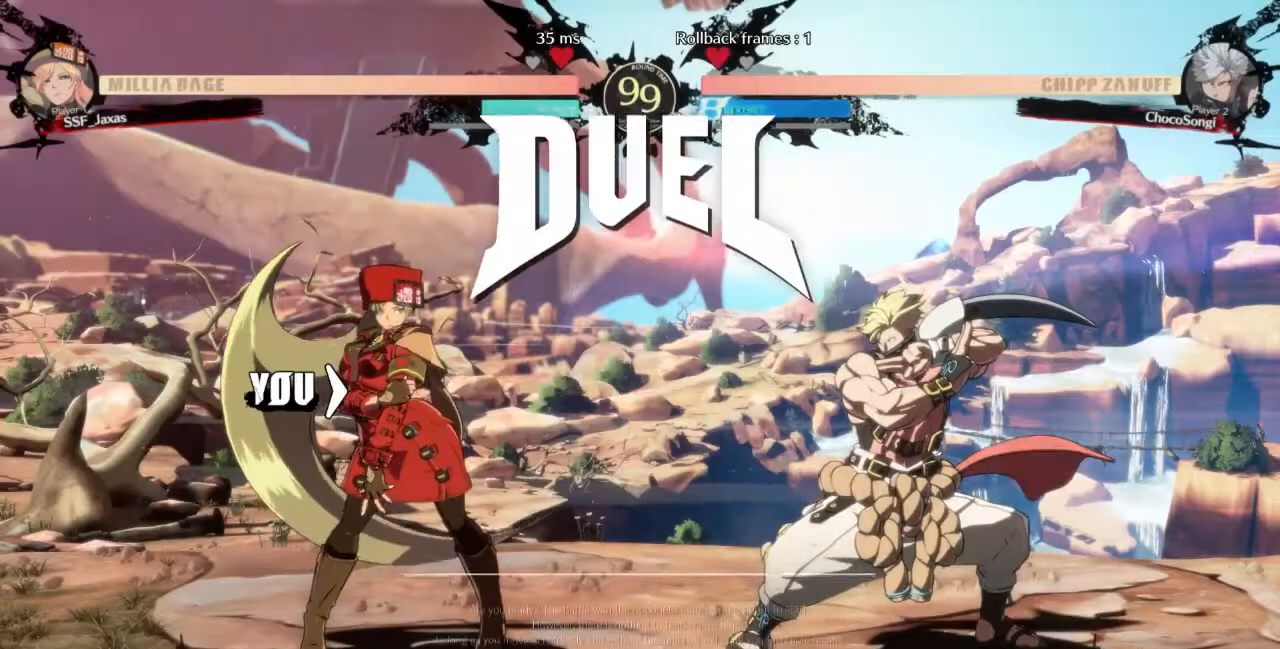
{"dt_ms": 480, "buttons": ["DPAD_LEFT"], "events": [[80, "L1", "down"], [120, "CROSS", "down"], [120, "DPAD_LEFT", "down"], [120, "DPAD_UP", "down"], [120, "R1", "down"], [120, "SQUARE", "down"], [120, "TRIANGLE", "down"], [240, "DPAD_LEFT", "up"], [240, "DPAD_UP", "up"], [240, "R1", "up"], [240, "SQUARE", "up"], [240, "TRIANGLE", "up"], [280, "CROSS", "up"], [280, "L1", "up"], [400, "DPAD_LEFT", "down"]]}
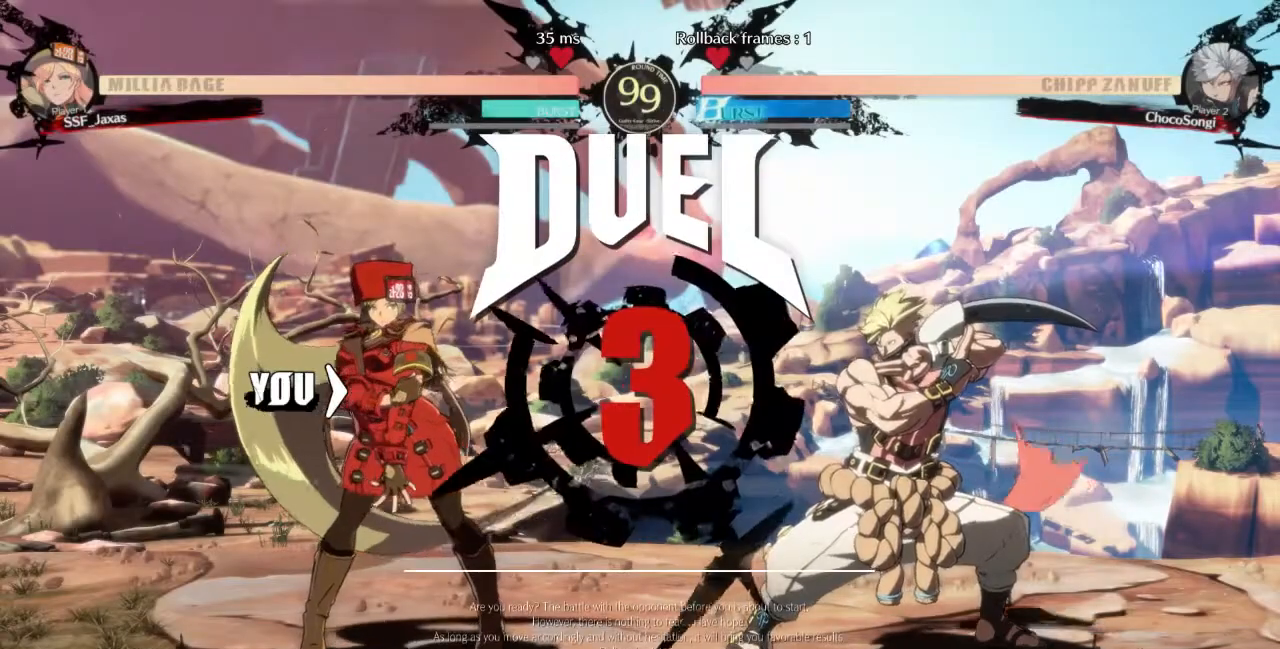
{"dt_ms": 520, "buttons": [], "events": [[120, "DPAD_LEFT", "up"]]}
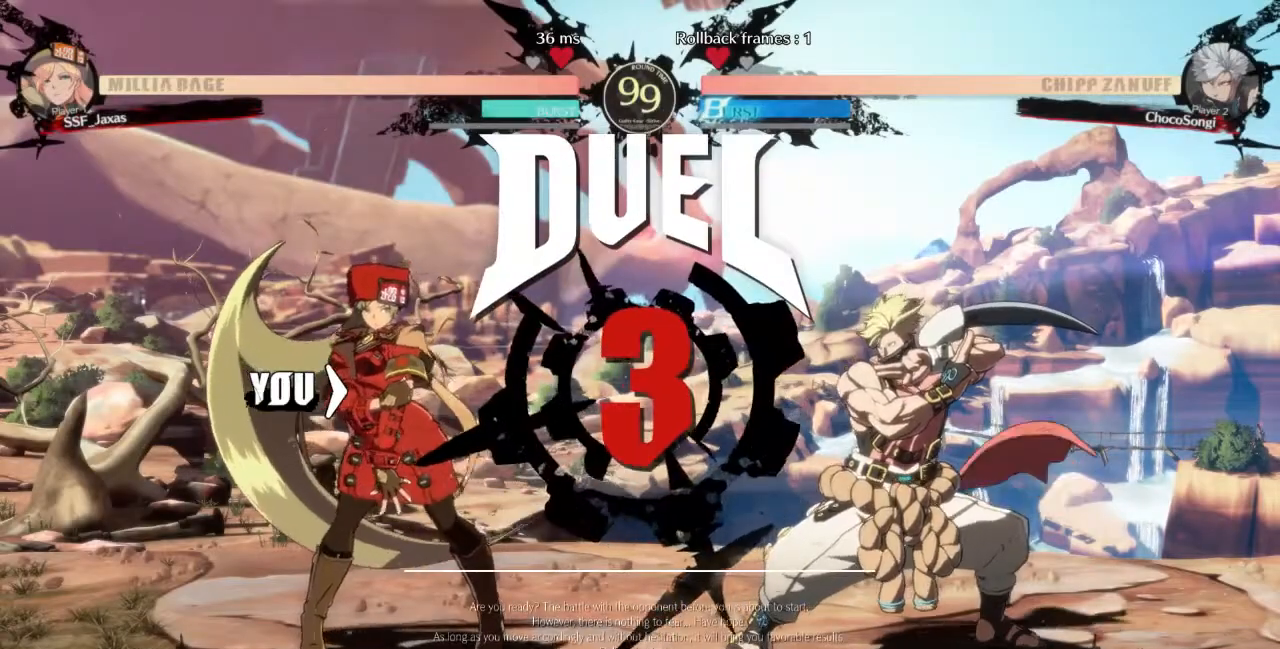
{"dt_ms": 480, "buttons": [], "events": []}
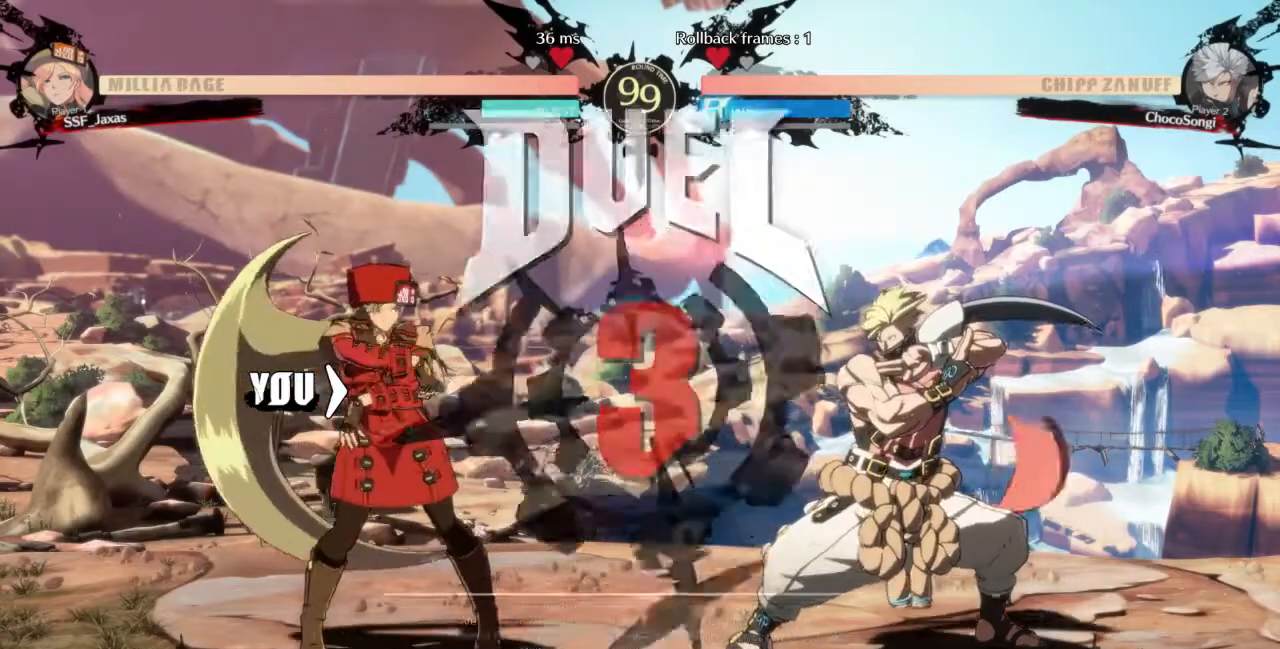
{"dt_ms": 520, "buttons": [], "events": [[160, "DPAD_RIGHT", "down"], [280, "DPAD_RIGHT", "up"]]}
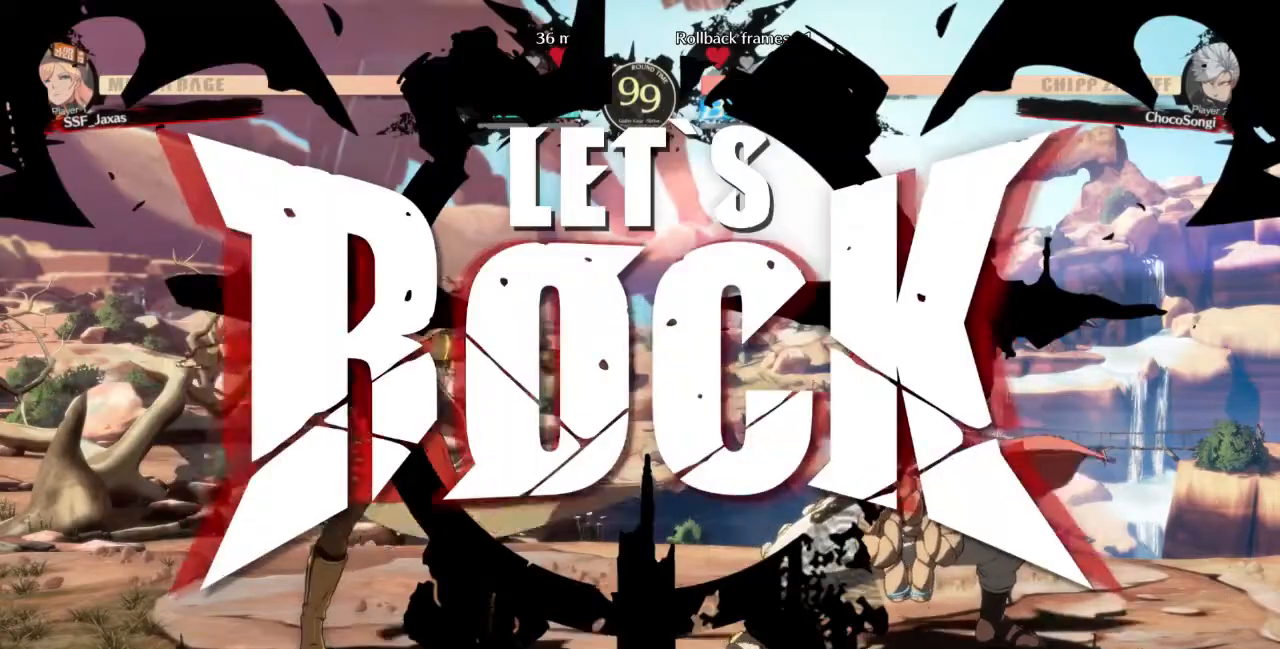
{"dt_ms": 480, "buttons": [], "events": [[280, "DPAD_UP", "down"], [360, "DPAD_UP", "up"], [400, "L1", "down"], [480, "L1", "up"]]}
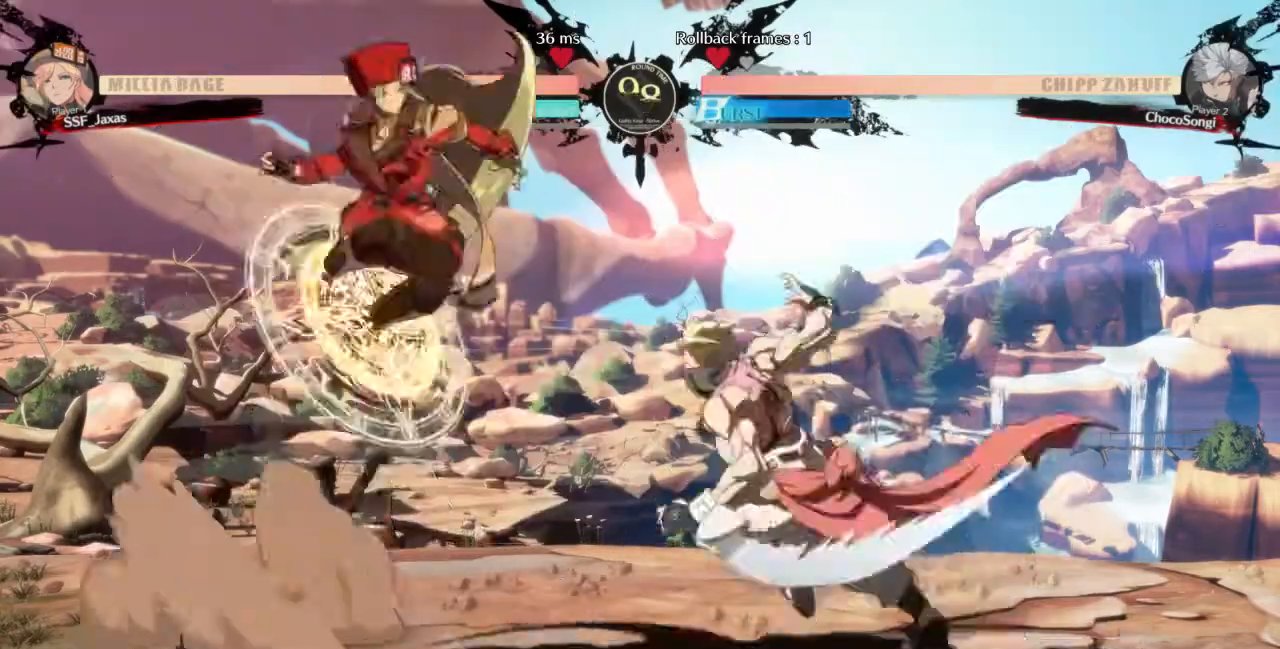
{"dt_ms": 520, "buttons": ["DPAD_DOWN", "DPAD_LEFT"], "events": [[40, "DPAD_LEFT", "down"], [160, "R1", "down"], [320, "R1", "up"], [480, "DPAD_DOWN", "down"]]}
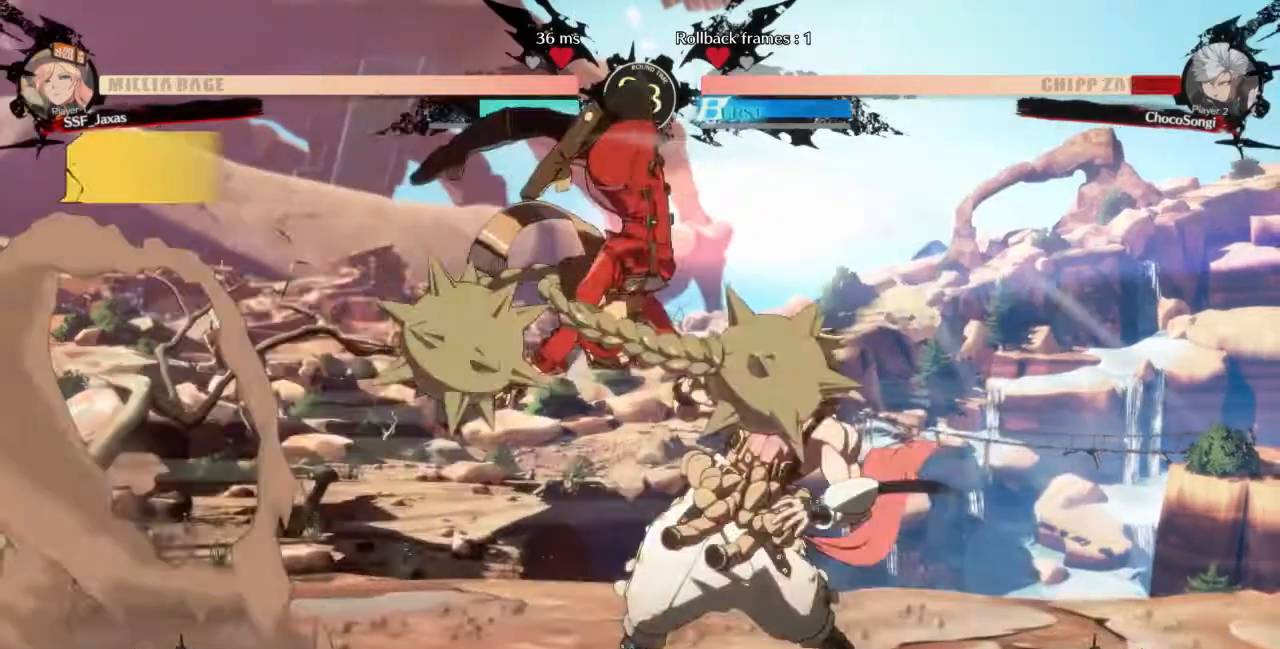
{"dt_ms": 480, "buttons": ["R2", "DPAD_DOWN"]}
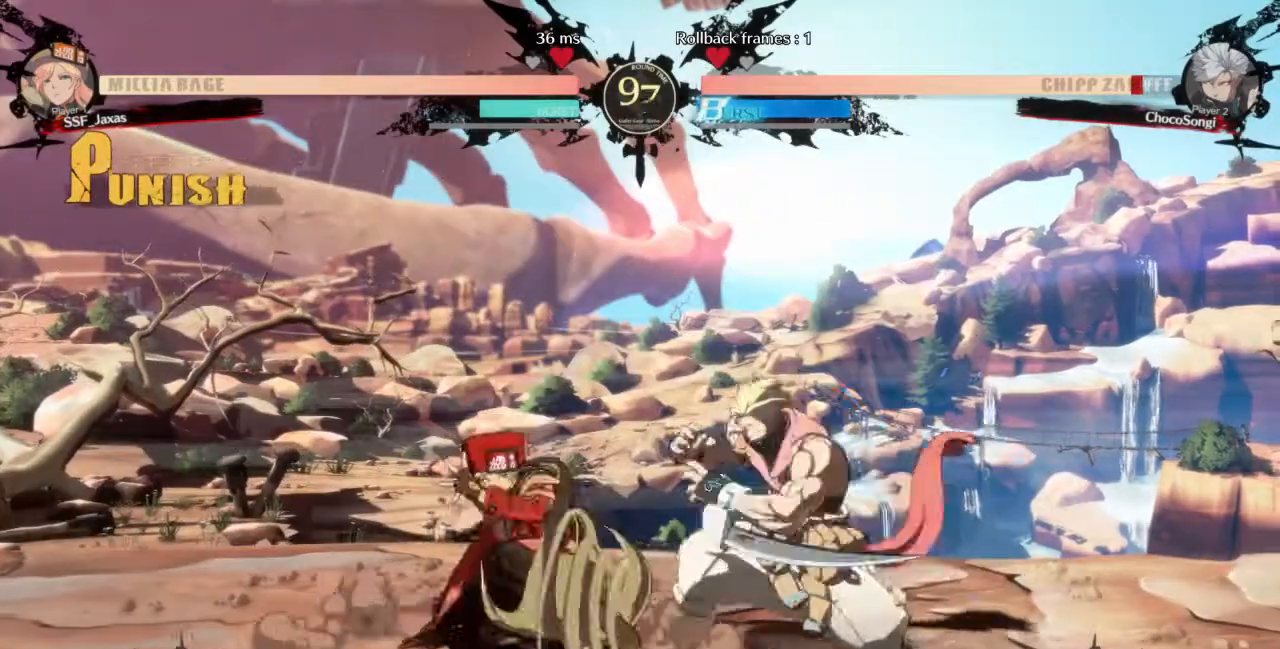
{"dt_ms": 520, "buttons": [], "events": [[40, "R2", "up"], [160, "DPAD_DOWN", "up"]]}
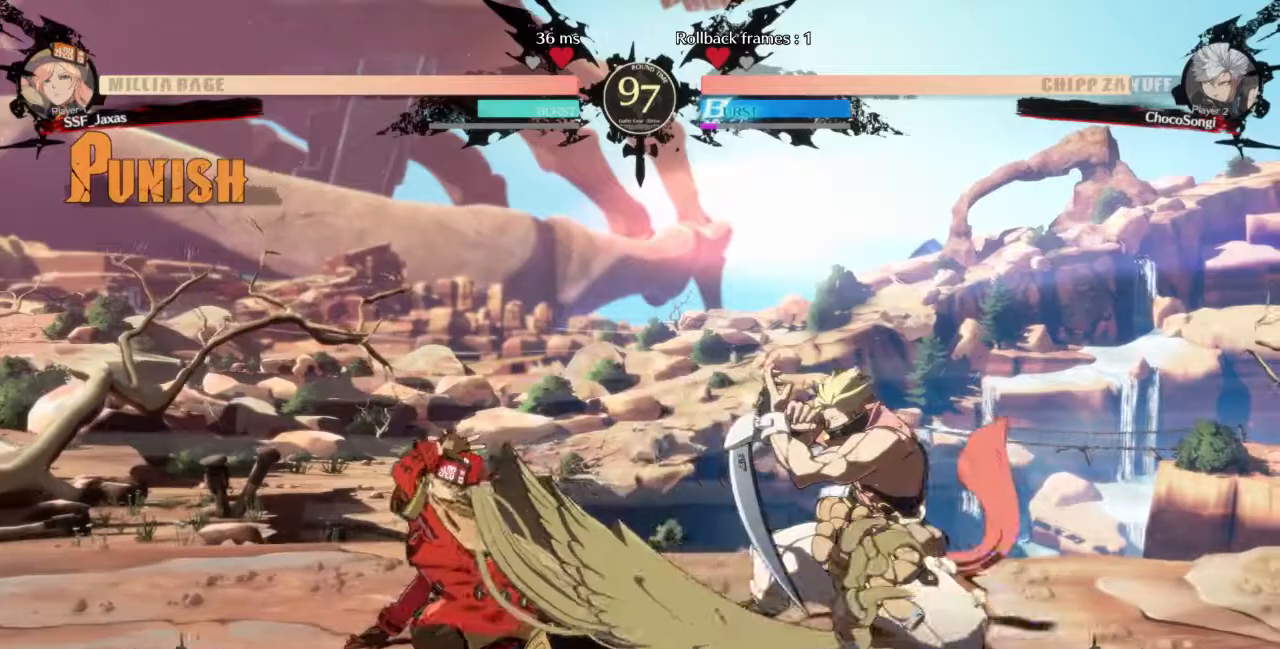
{"dt_ms": 480, "buttons": ["DPAD_DOWN", "DPAD_LEFT"], "events": [[120, "DPAD_DOWN", "down"], [120, "DPAD_LEFT", "down"]]}
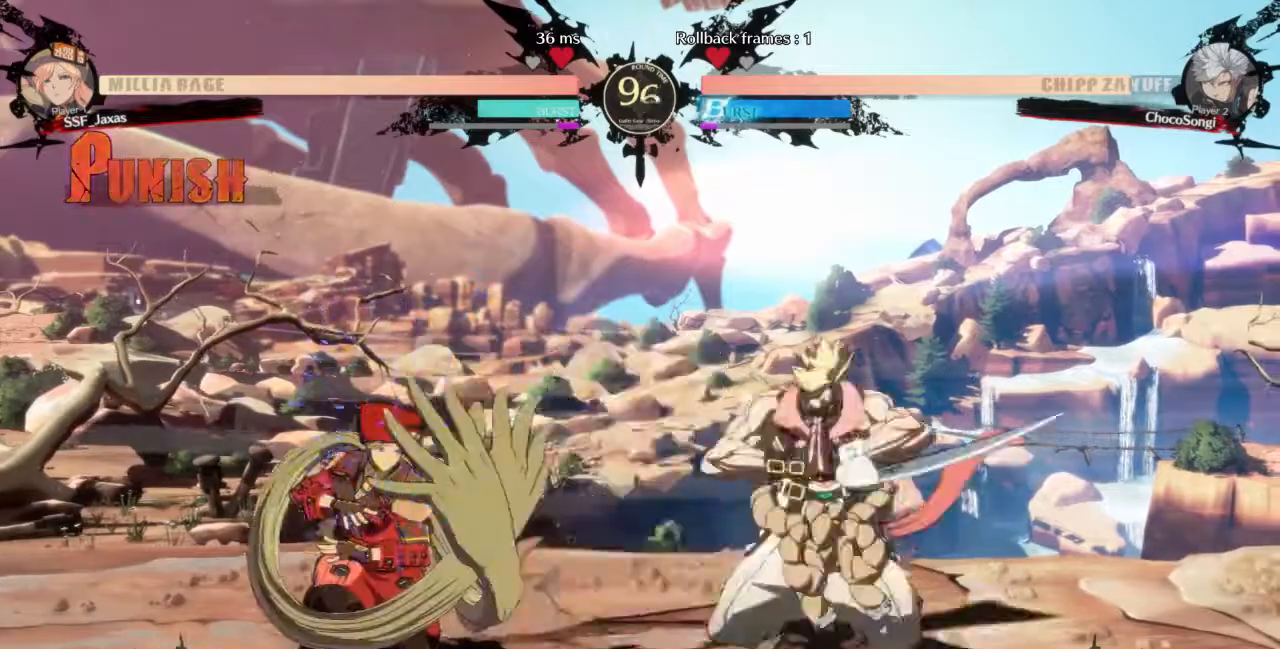
{"dt_ms": 520, "buttons": ["DPAD_DOWN", "DPAD_LEFT"], "events": []}
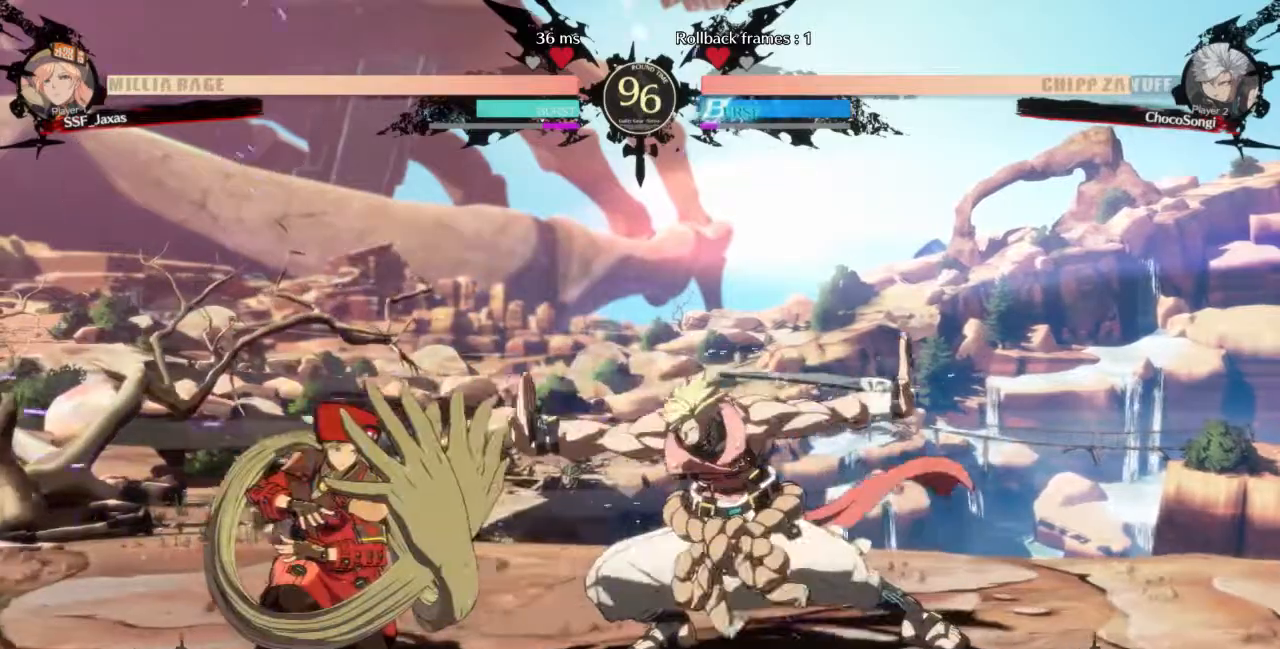
{"dt_ms": 480, "buttons": ["DPAD_DOWN", "DPAD_LEFT"], "events": []}
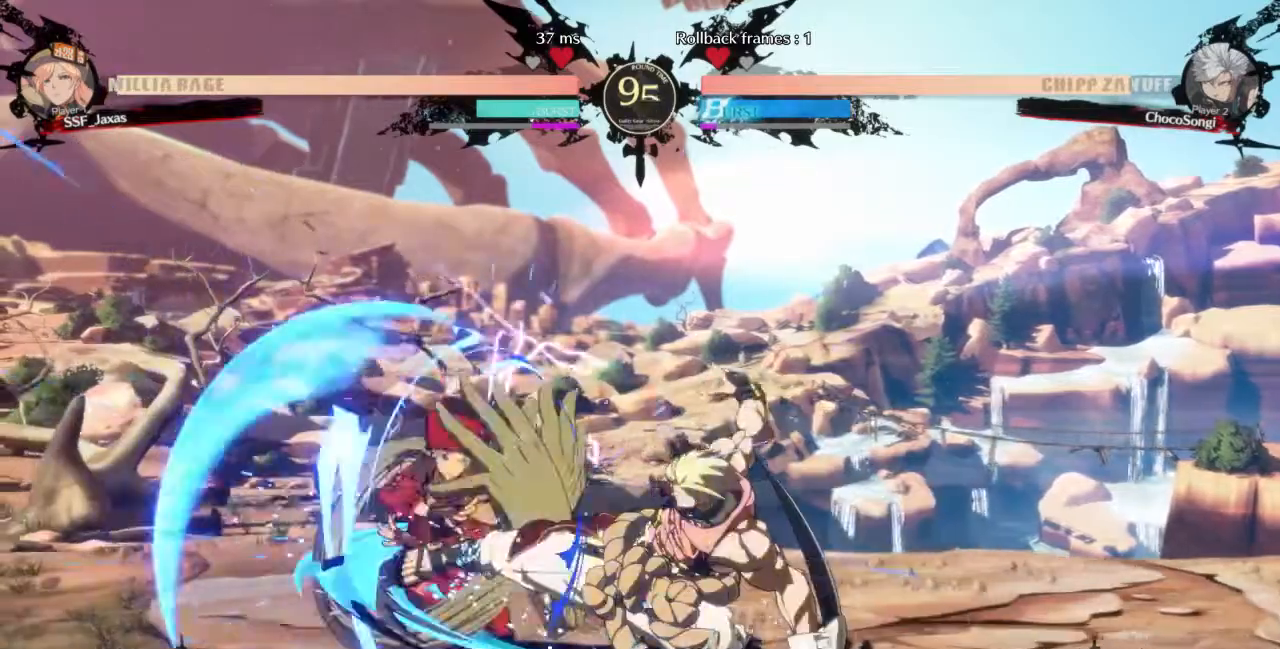
{"dt_ms": 520, "buttons": [], "events": [[320, "DPAD_DOWN", "up"], [360, "DPAD_LEFT", "up"], [360, "SQUARE", "down"], [480, "SQUARE", "up"]]}
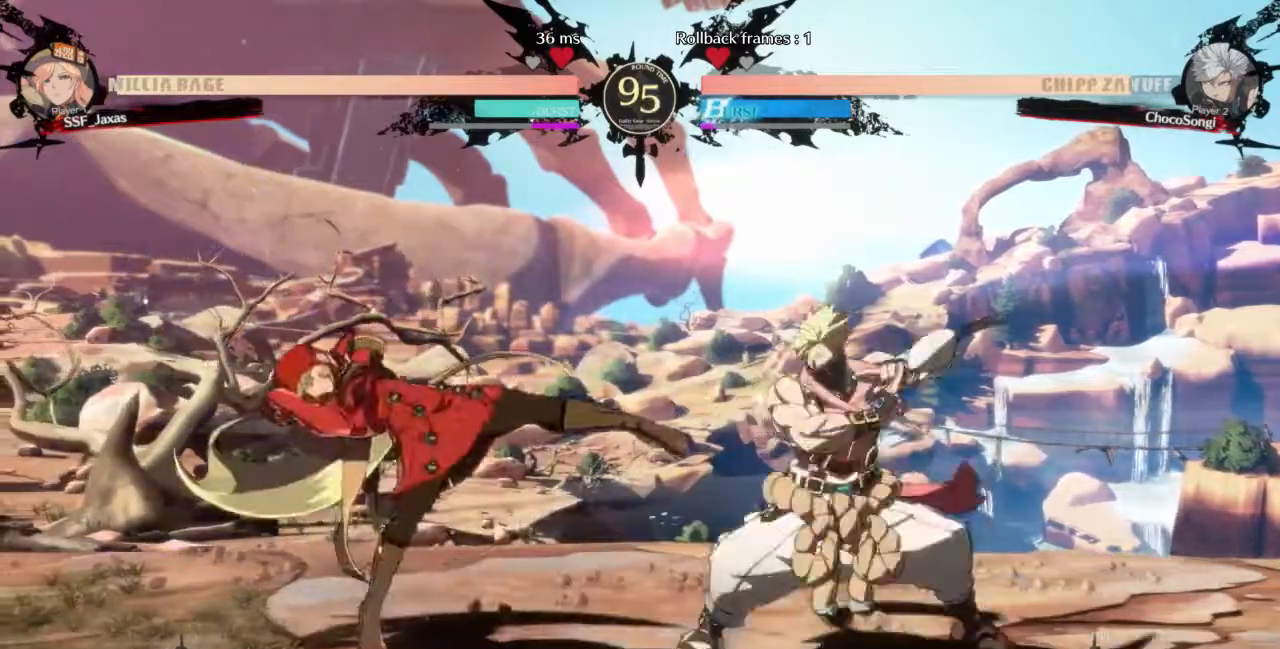
{"dt_ms": 480, "buttons": ["DPAD_LEFT"], "events": [[80, "DPAD_DOWN", "down"], [280, "DPAD_DOWN", "up"], [440, "DPAD_LEFT", "down"]]}
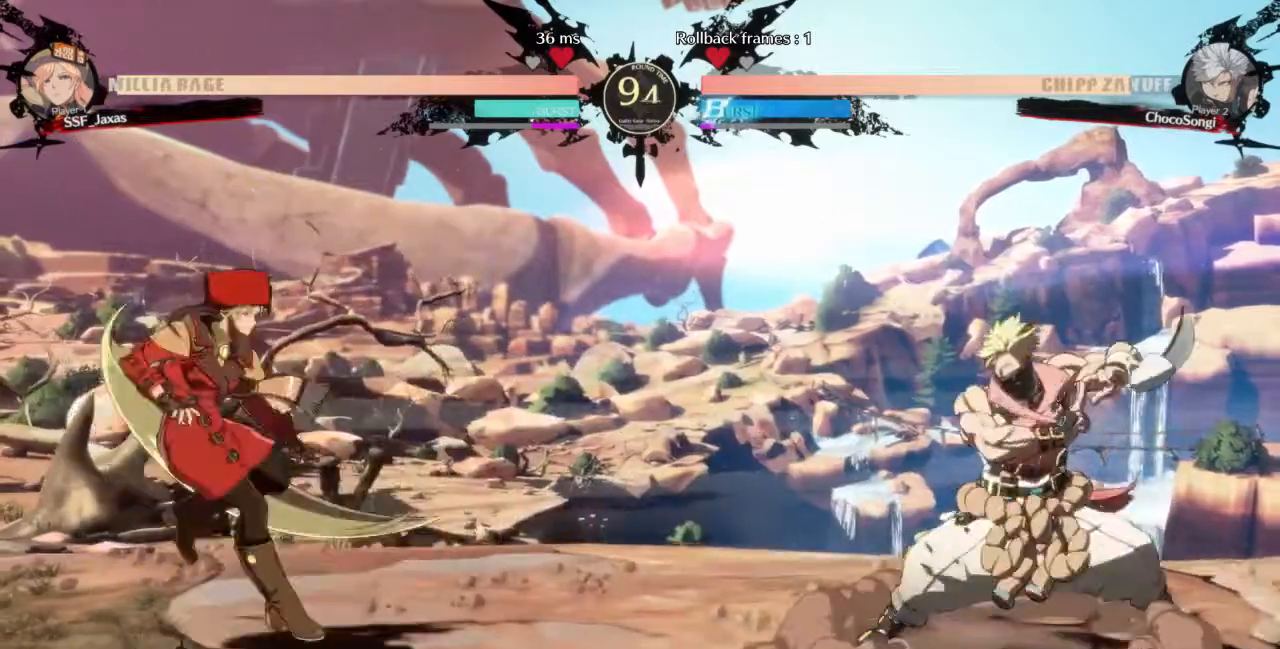
{"dt_ms": 520, "buttons": [], "events": [[240, "DPAD_LEFT", "up"], [240, "DPAD_RIGHT", "down"], [520, "DPAD_RIGHT", "up"]]}
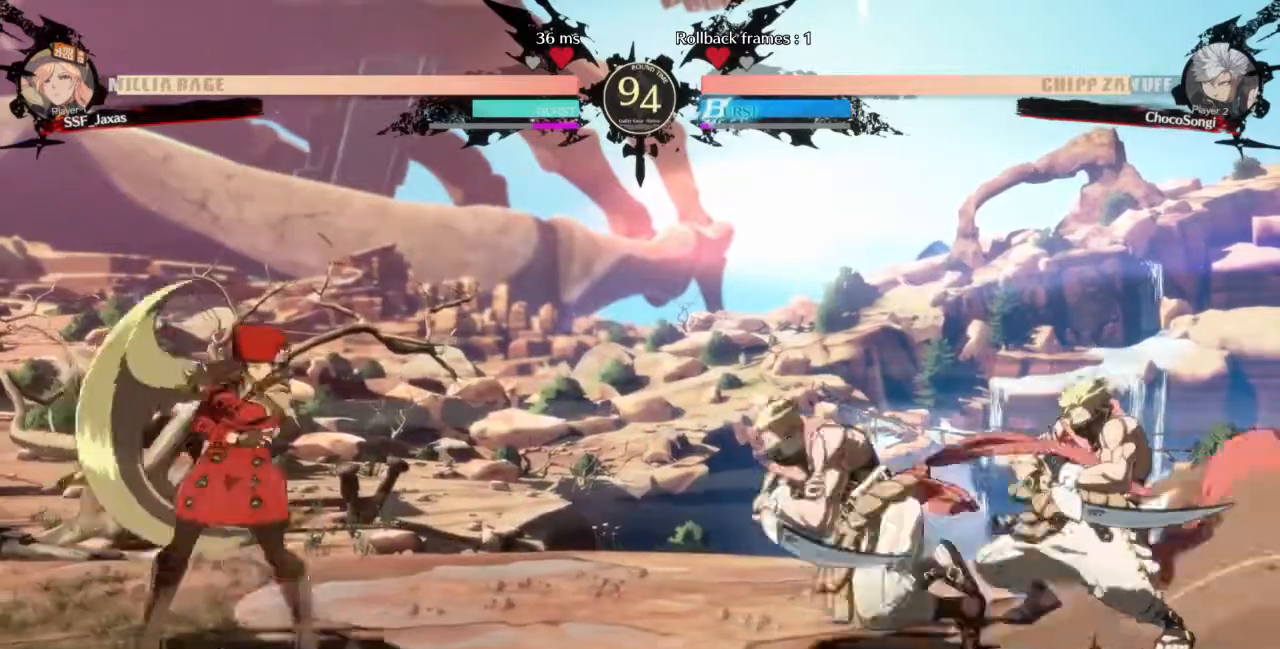
{"dt_ms": 480, "buttons": ["DPAD_LEFT"], "events": [[40, "DPAD_LEFT", "down"]]}
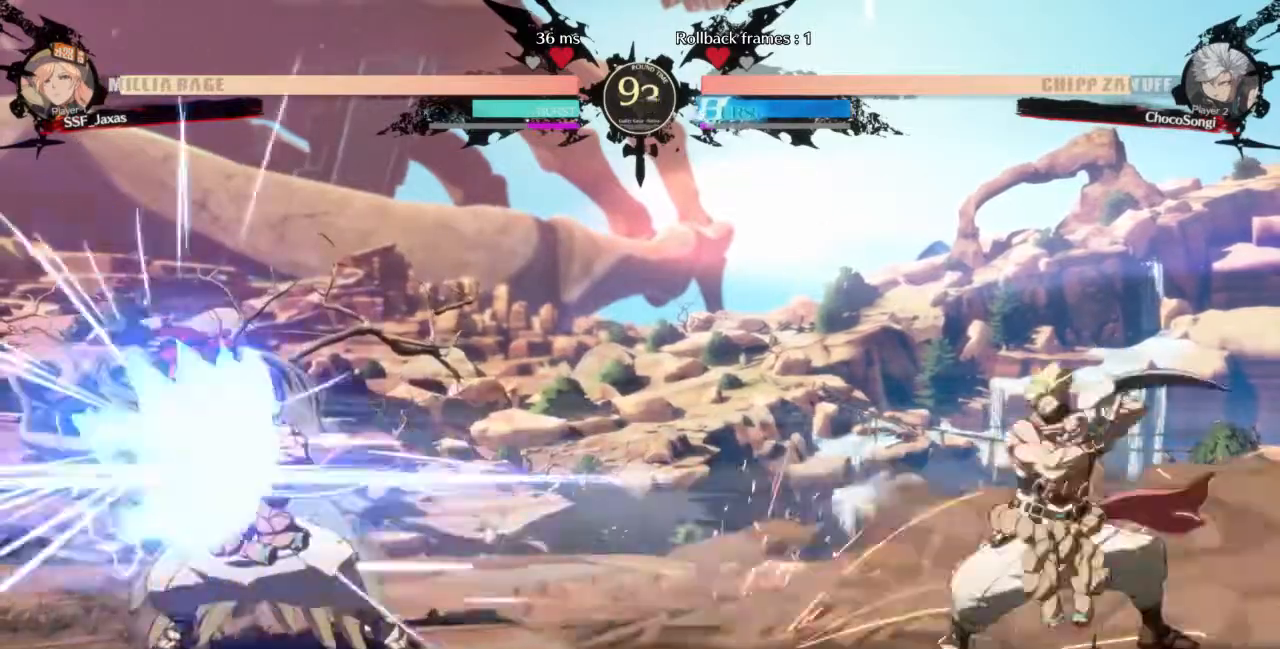
{"dt_ms": 520, "buttons": ["SQUARE", "DPAD_DOWN", "DPAD_LEFT"], "events": [[480, "DPAD_DOWN", "down"], [480, "SQUARE", "down"]]}
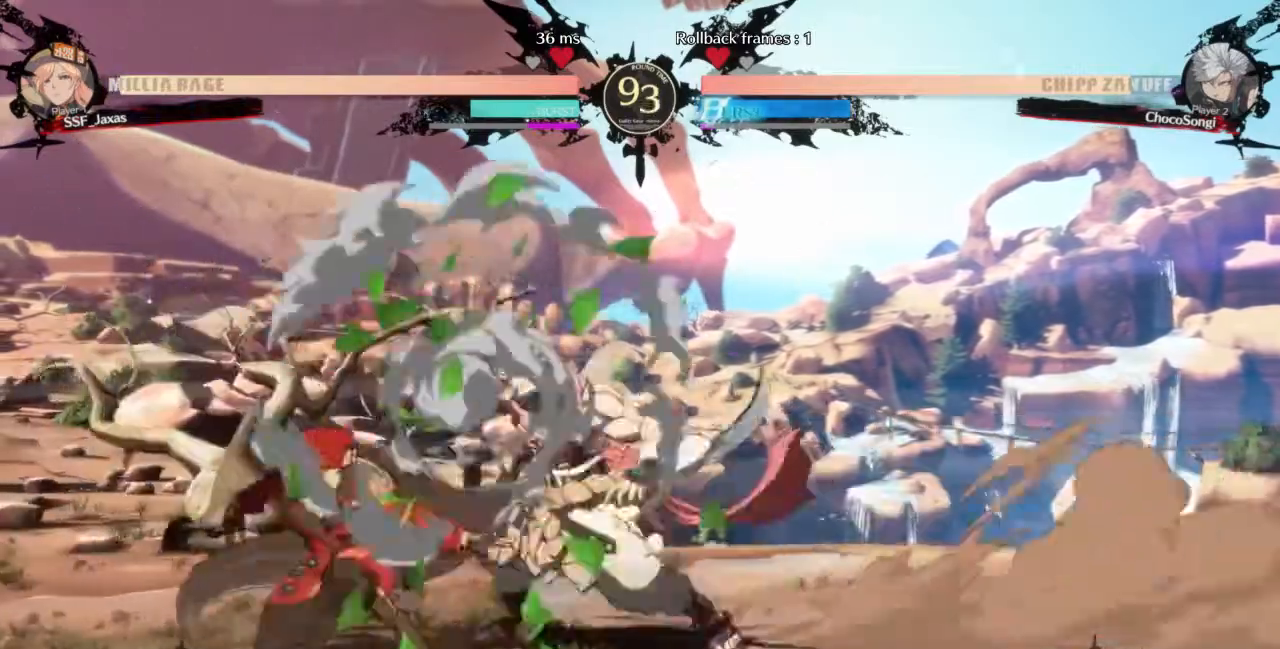
{"dt_ms": 480, "buttons": ["DPAD_DOWN"], "events": [[80, "SQUARE", "up"], [120, "R2", "down"], [360, "DPAD_DOWN", "up"], [360, "DPAD_LEFT", "up"], [360, "R2", "up"], [480, "DPAD_DOWN", "down"]]}
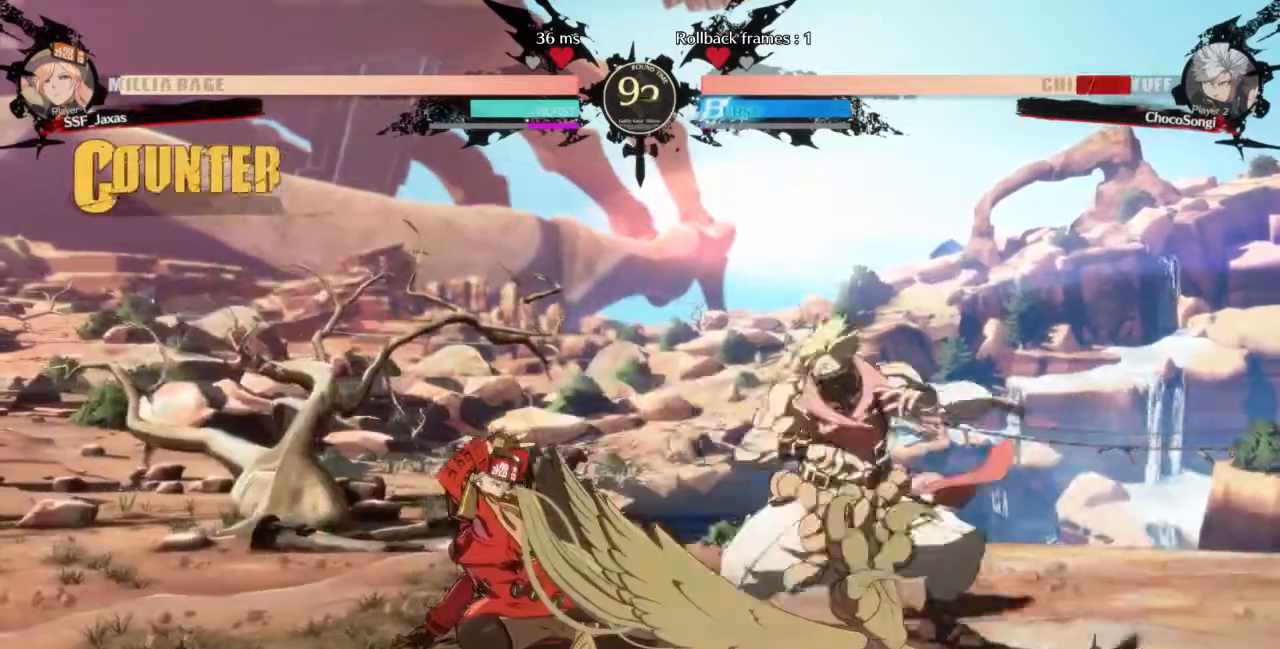
{"dt_ms": 520, "buttons": []}
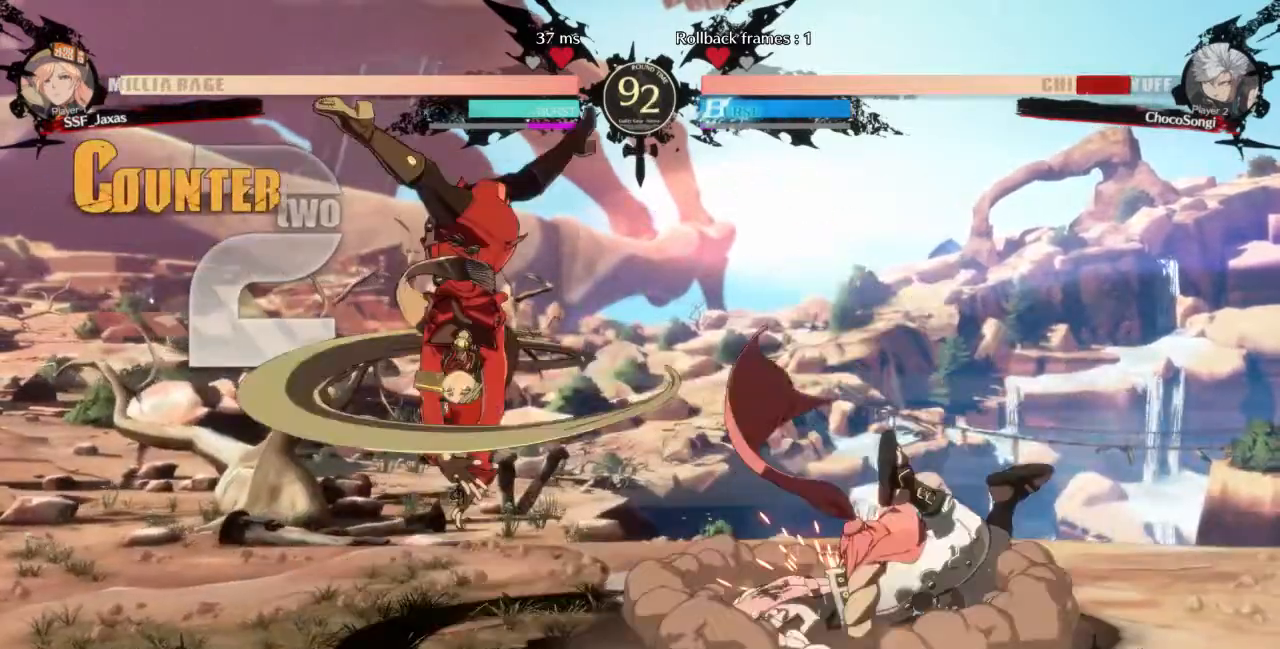
{"dt_ms": 480, "buttons": [], "events": []}
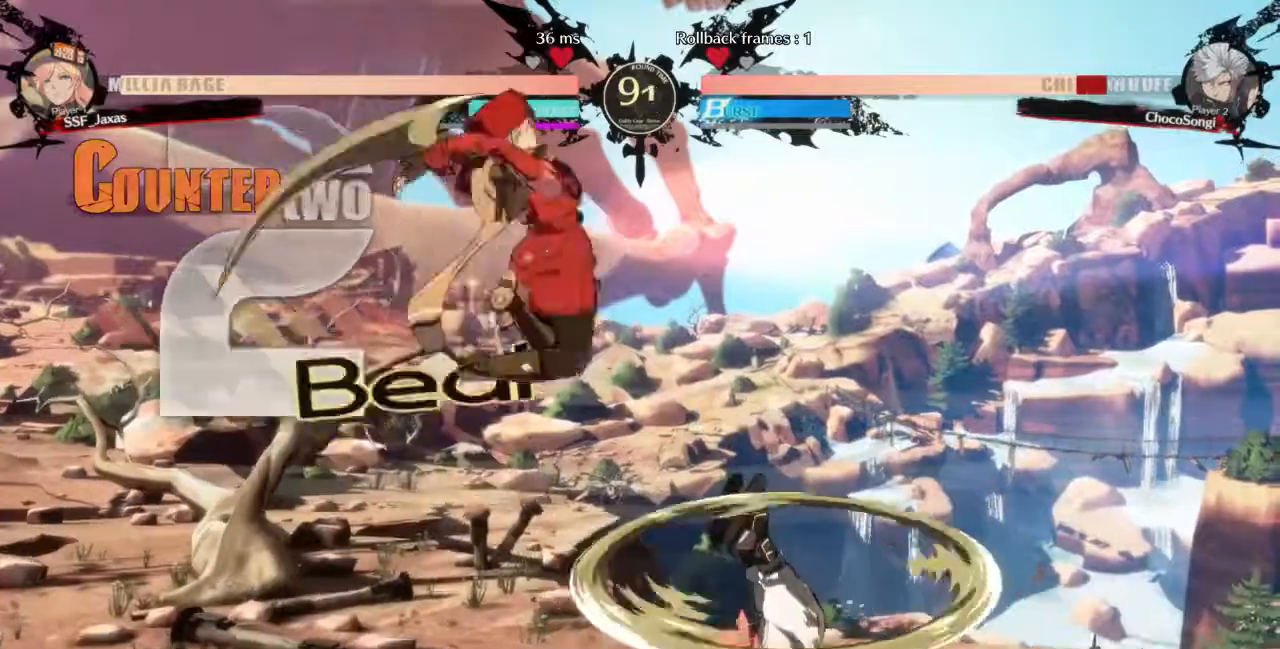
{"dt_ms": 520, "buttons": ["DPAD_LEFT"], "events": [[200, "L1", "down"], [280, "DPAD_LEFT", "down"], [280, "L1", "up"]]}